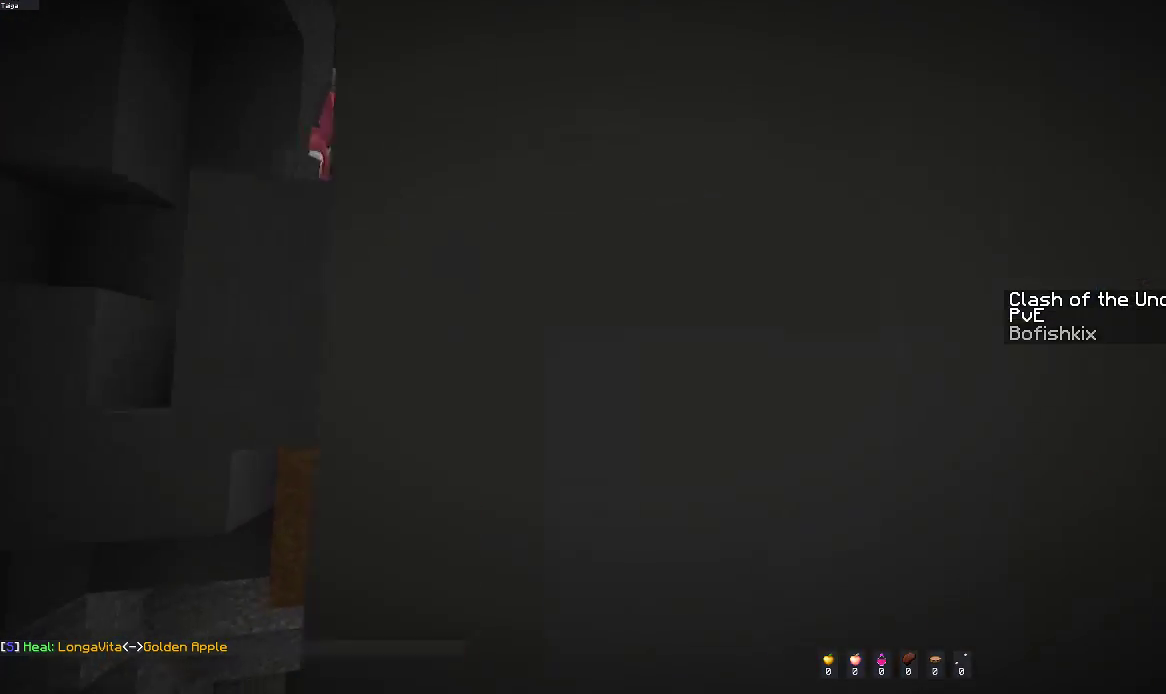
Gameplay with keyboard and mouse; each line is a JSON object with the keys and mouse buttons held at the frame after it. "events" lists presses ("down") and releases ("up") of "a", "d", "s", "space", "w", "mouse_left" and "mouse_right" between this image and that frame as [ms after this image, input, new state], when the widget could be followed in between. "mouse_left", "mouse_right" = the "left", "right" buttons of the "mouse" list. No other keys are recorded. Fast repeated clicks can show as one long hold. Mouse movement is not recorded.
{"keys": ["space", "w"], "mouse": [], "events": [[217, "a", "up"], [217, "s", "up"], [400, "w", "down"], [450, "space", "down"]]}
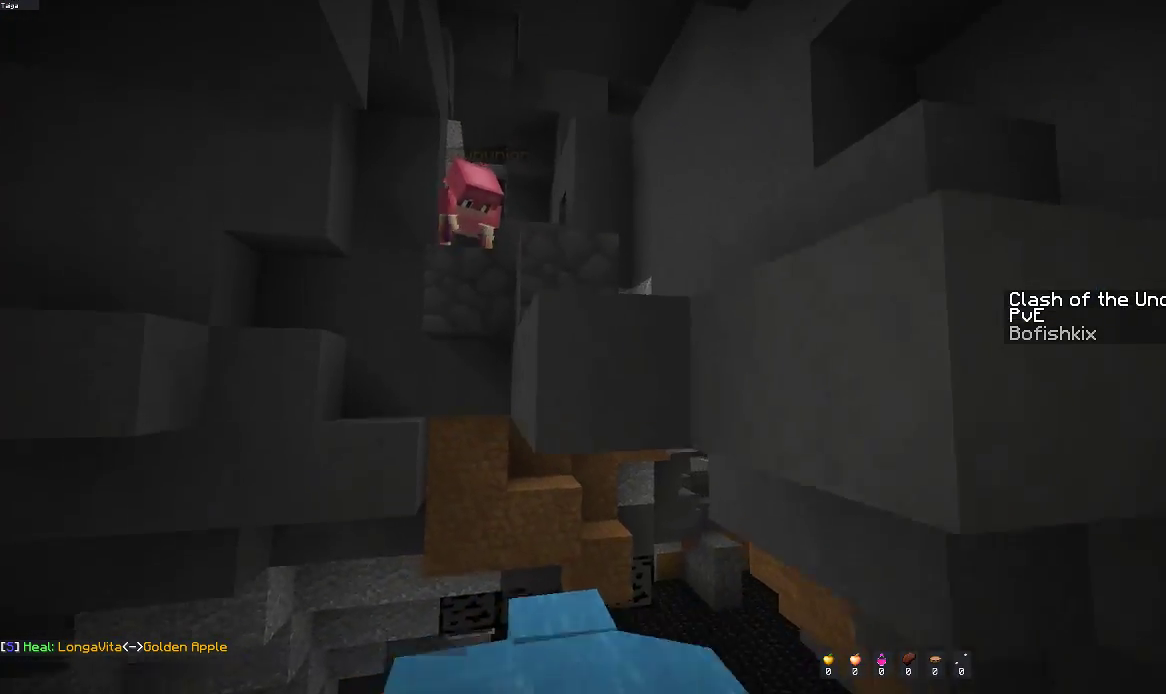
{"keys": ["a", "s"], "mouse": [], "events": [[217, "space", "up"], [250, "d", "down"], [283, "w", "up"], [400, "d", "up"], [400, "s", "down"], [500, "a", "down"]]}
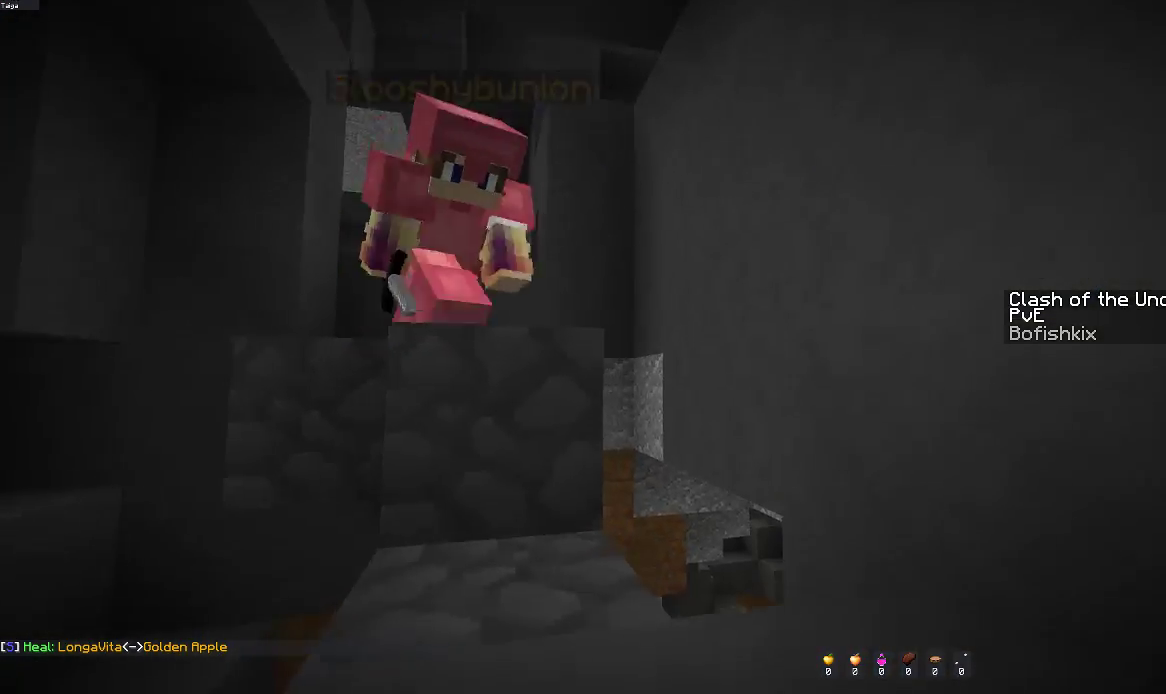
{"keys": [], "mouse": [], "events": [[267, "a", "up"], [367, "s", "up"]]}
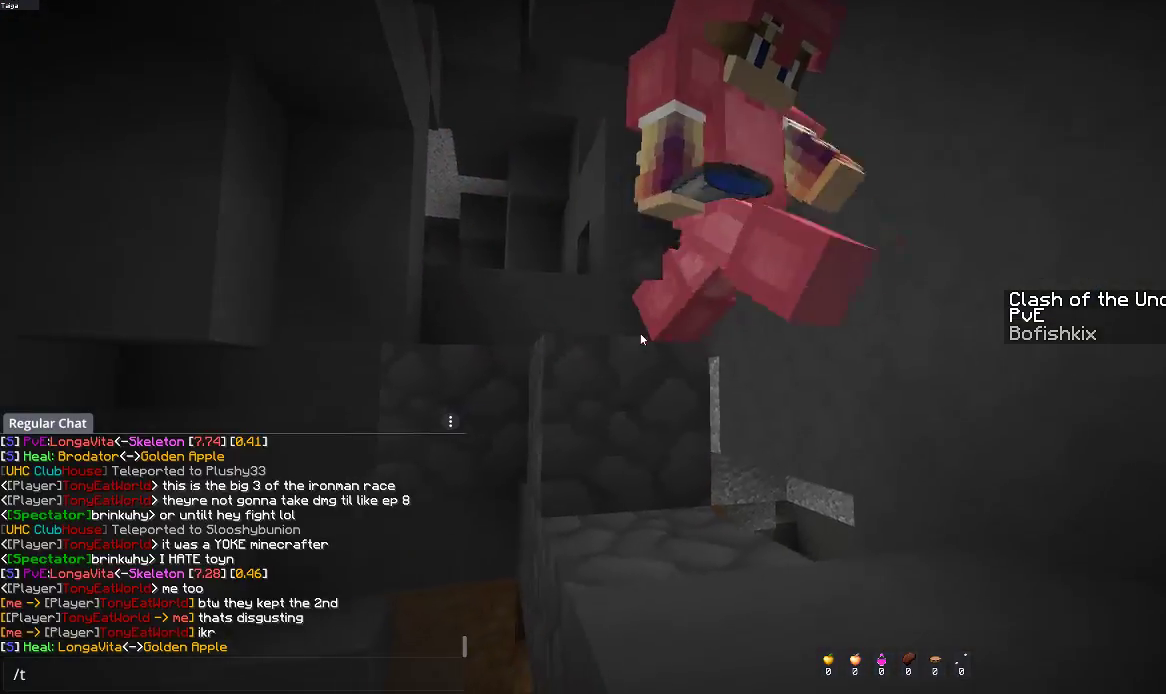
{"keys": [], "mouse": [], "events": []}
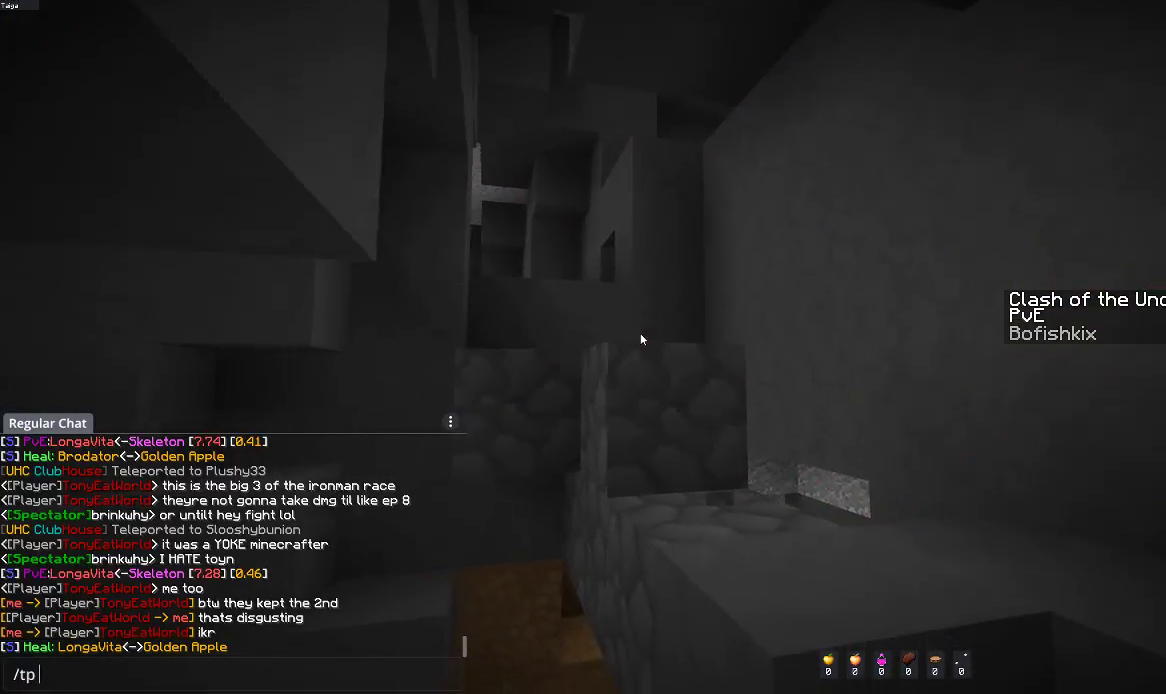
{"keys": [], "mouse": [], "events": []}
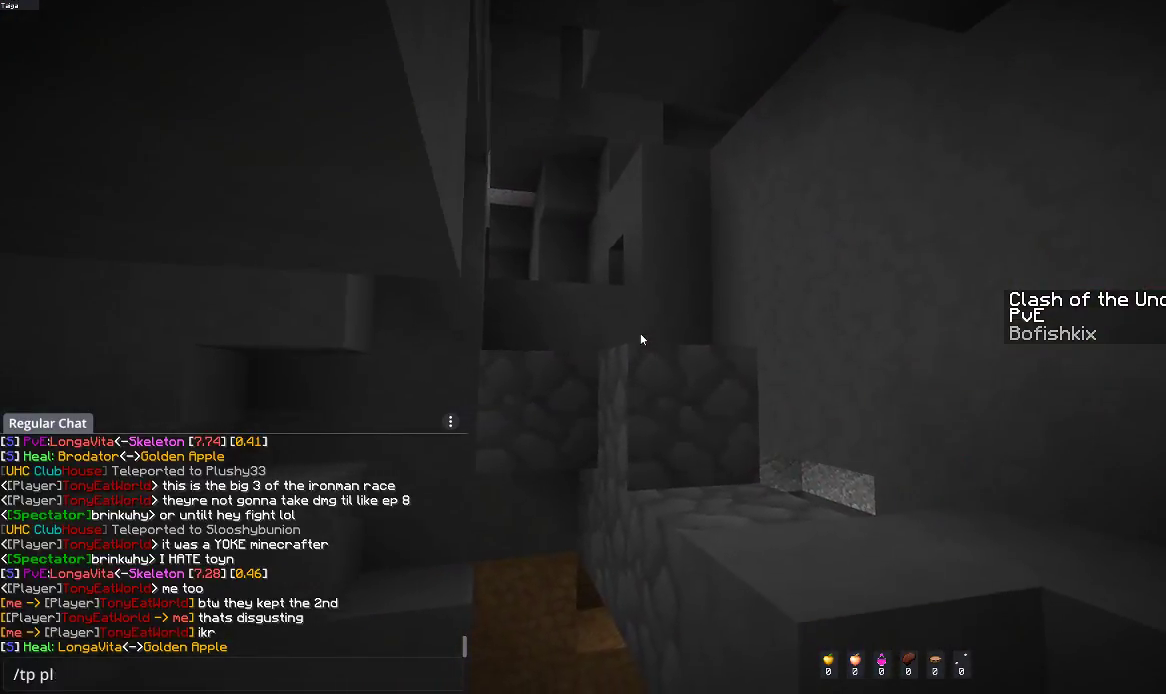
{"keys": ["s"], "mouse": [], "events": [[250, "s", "down"]]}
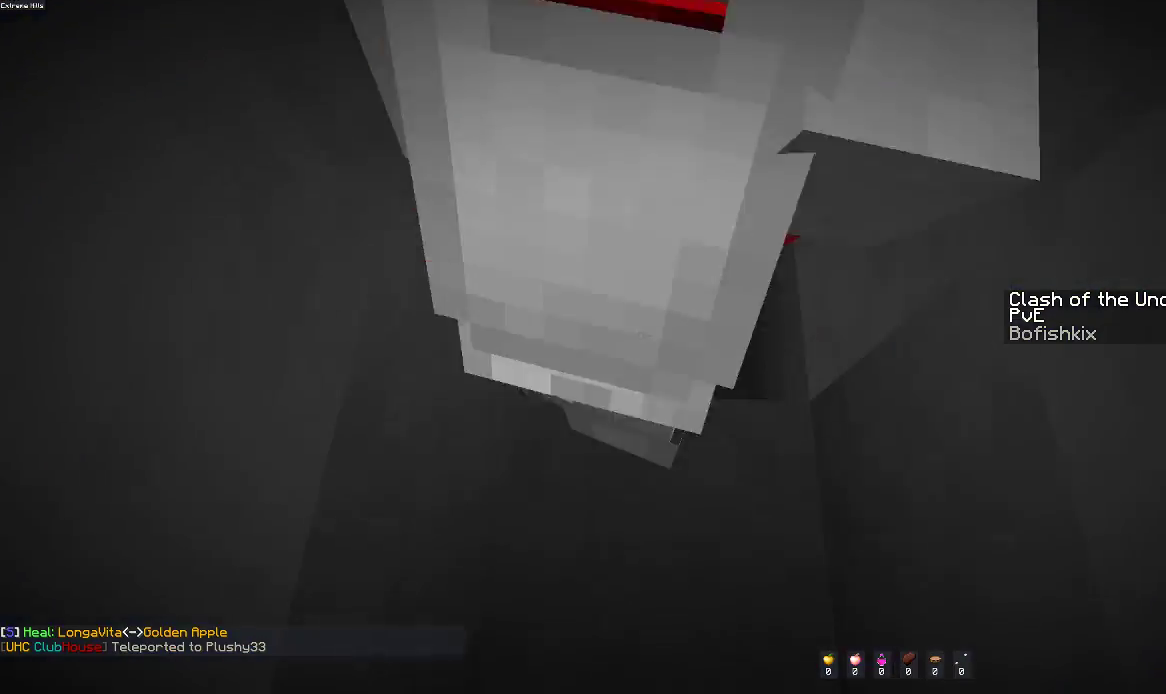
{"keys": ["w"], "mouse": [], "events": [[50, "a", "down"], [167, "s", "up"], [183, "a", "up"], [250, "w", "down"]]}
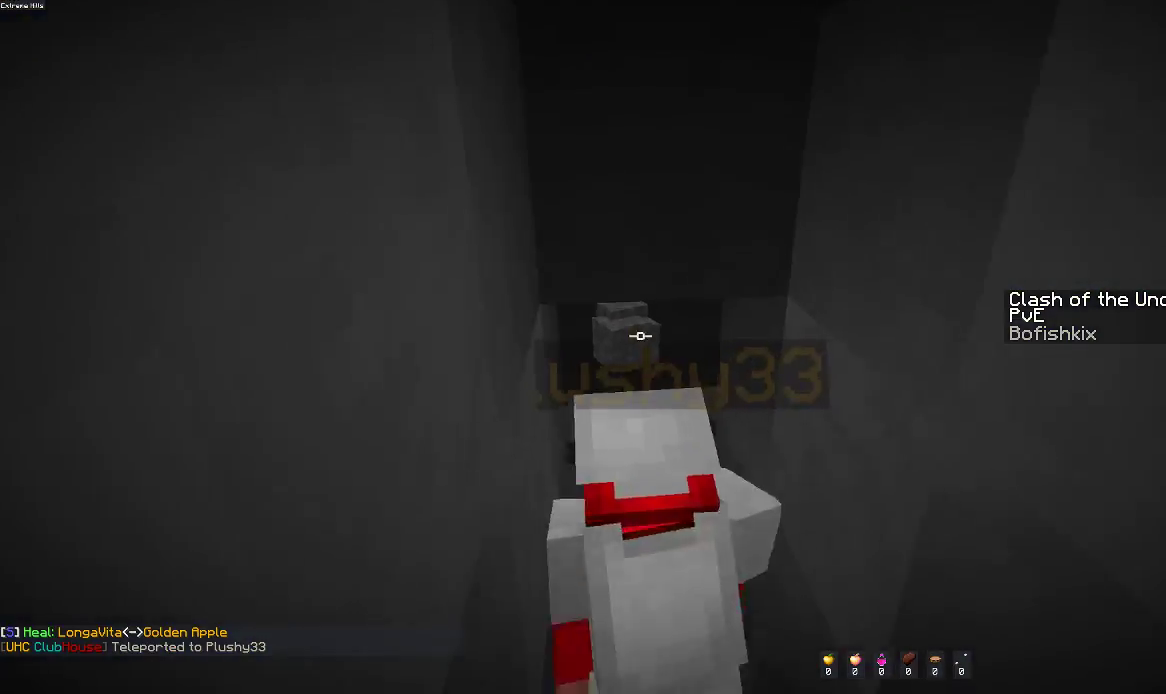
{"keys": ["a", "w"], "mouse": [], "events": [[100, "a", "down"]]}
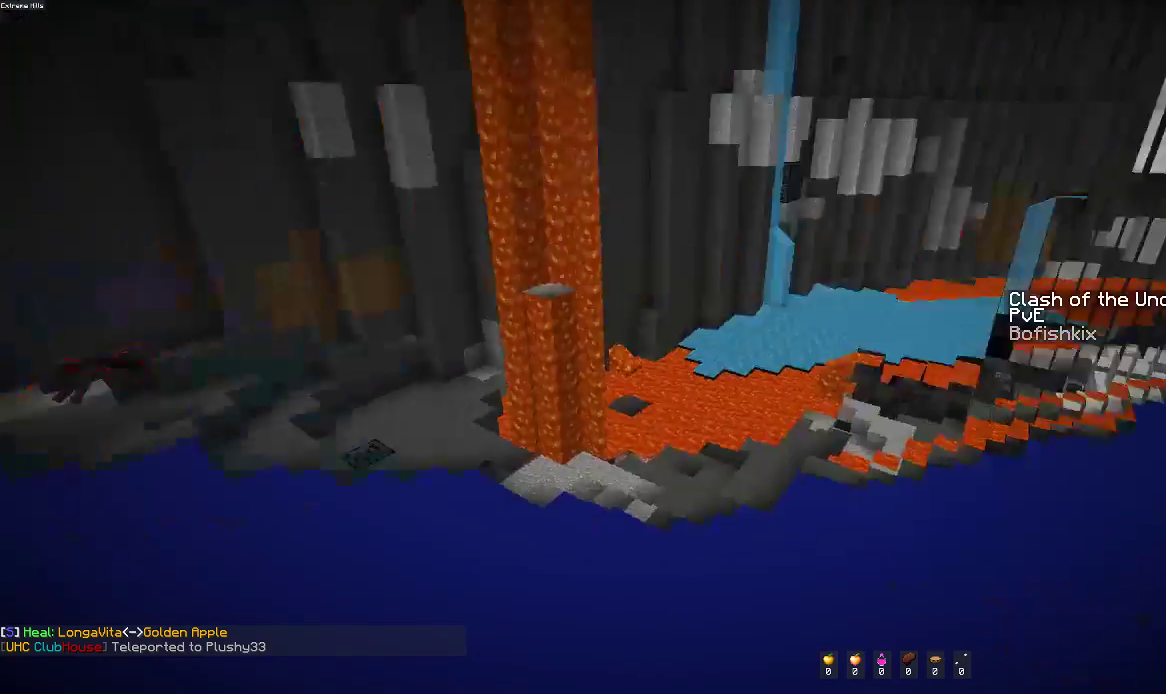
{"keys": ["d"], "mouse": [], "events": [[33, "a", "up"], [400, "d", "down"], [483, "w", "up"]]}
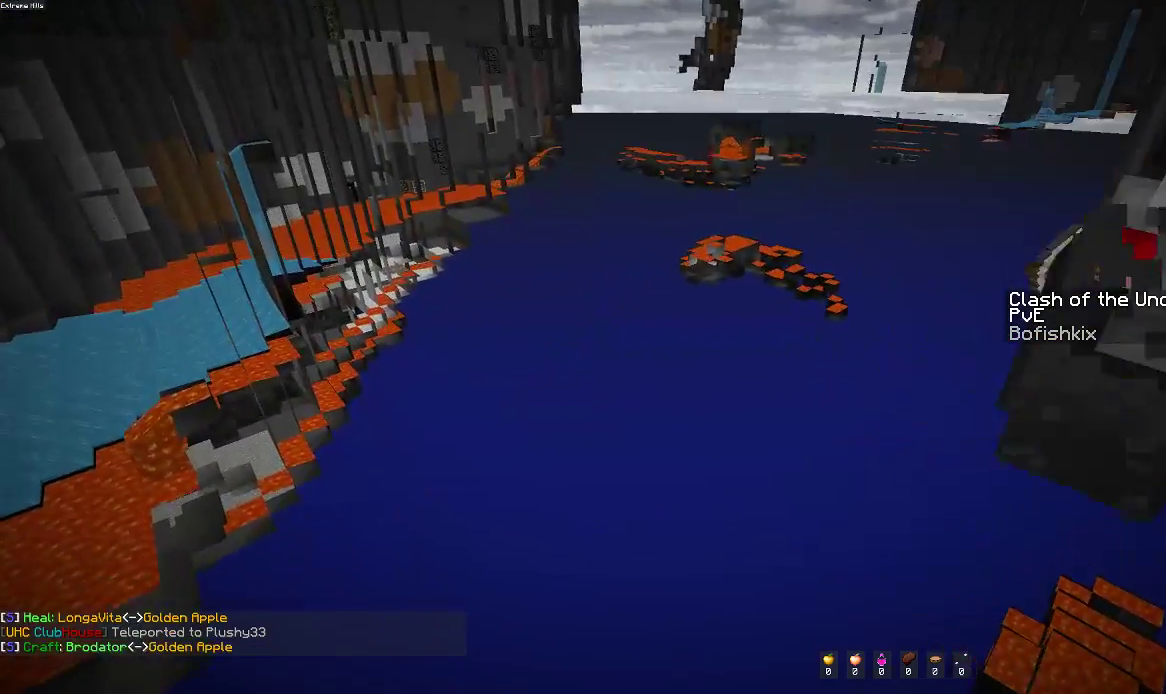
{"keys": ["d", "s"], "mouse": [], "events": [[350, "s", "down"]]}
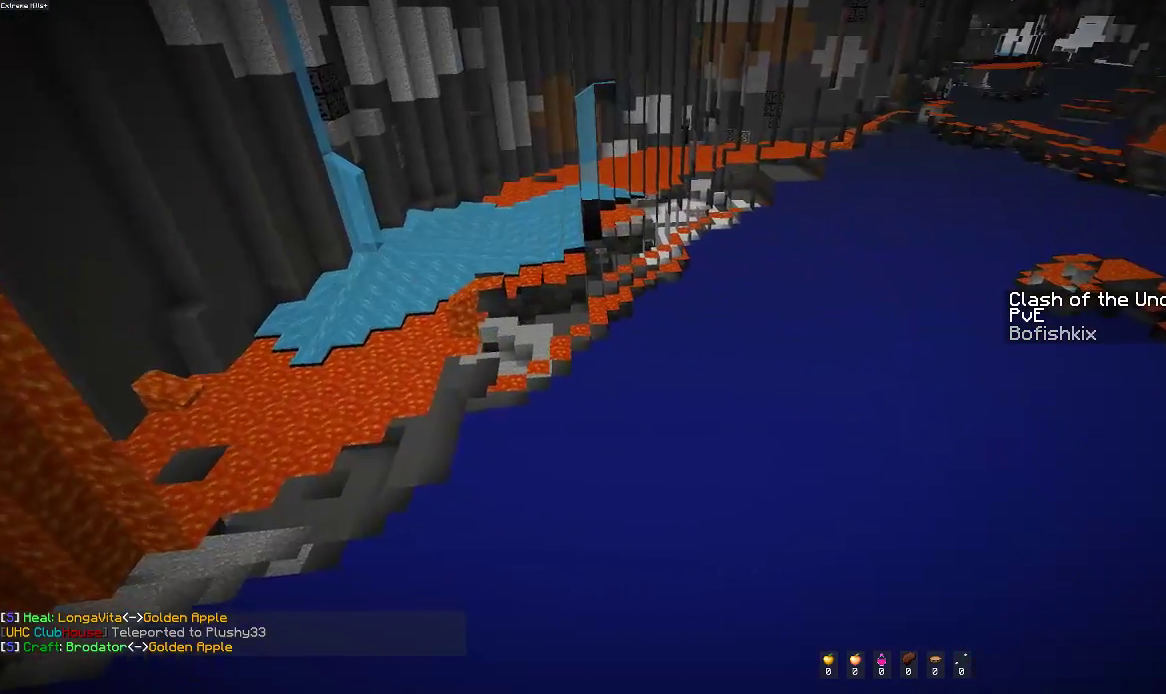
{"keys": ["w"], "mouse": [], "events": [[100, "a", "down"], [100, "s", "up"], [117, "d", "up"], [200, "w", "down"], [483, "a", "up"]]}
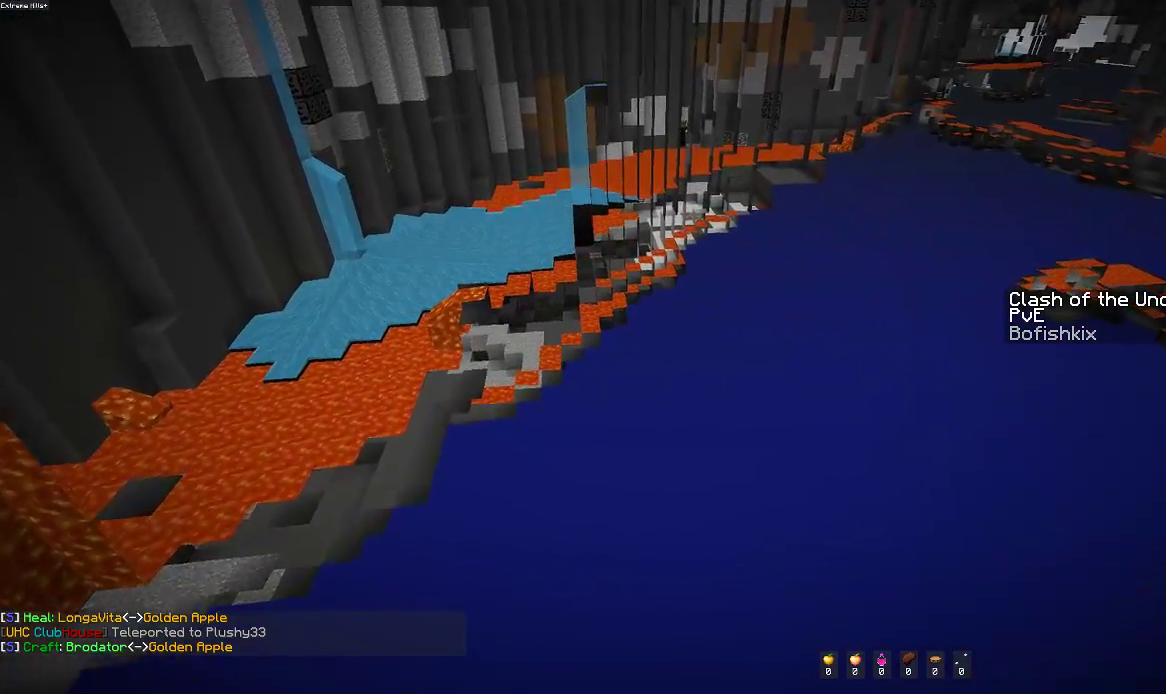
{"keys": ["a", "d", "w"], "mouse": [], "events": [[250, "a", "down"], [400, "d", "down"]]}
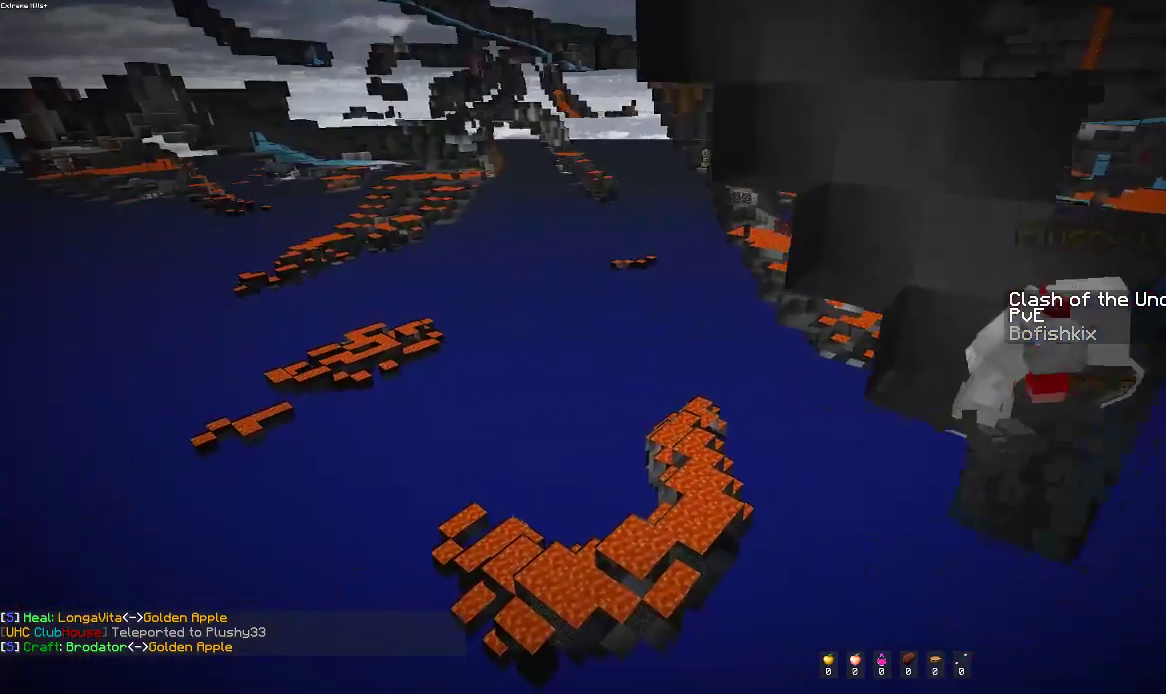
{"keys": ["d"], "mouse": [], "events": [[83, "a", "up"], [433, "w", "up"]]}
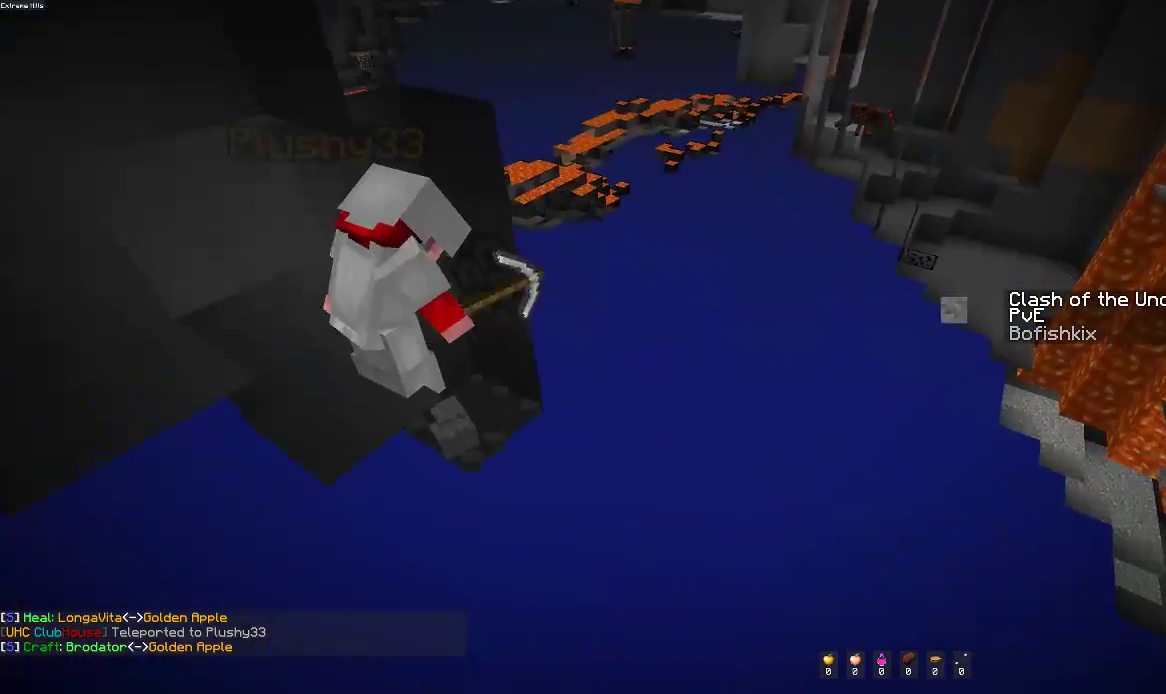
{"keys": ["d", "w"], "mouse": [], "events": [[500, "w", "down"]]}
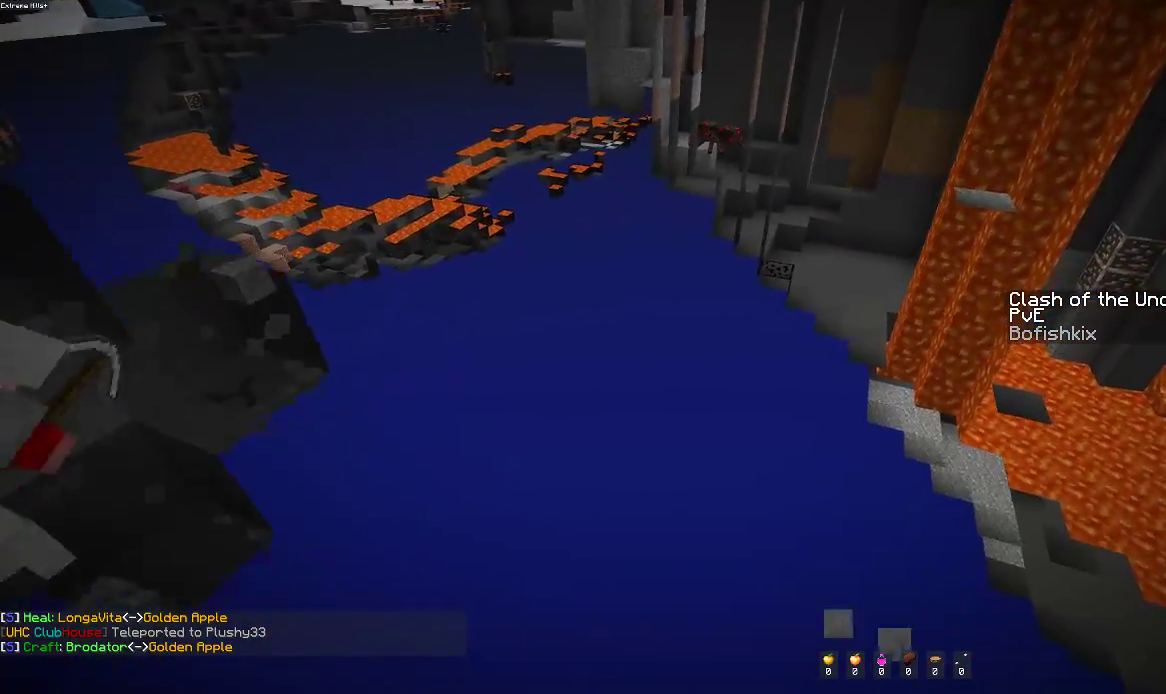
{"keys": ["w"], "mouse": [], "events": [[217, "d", "up"]]}
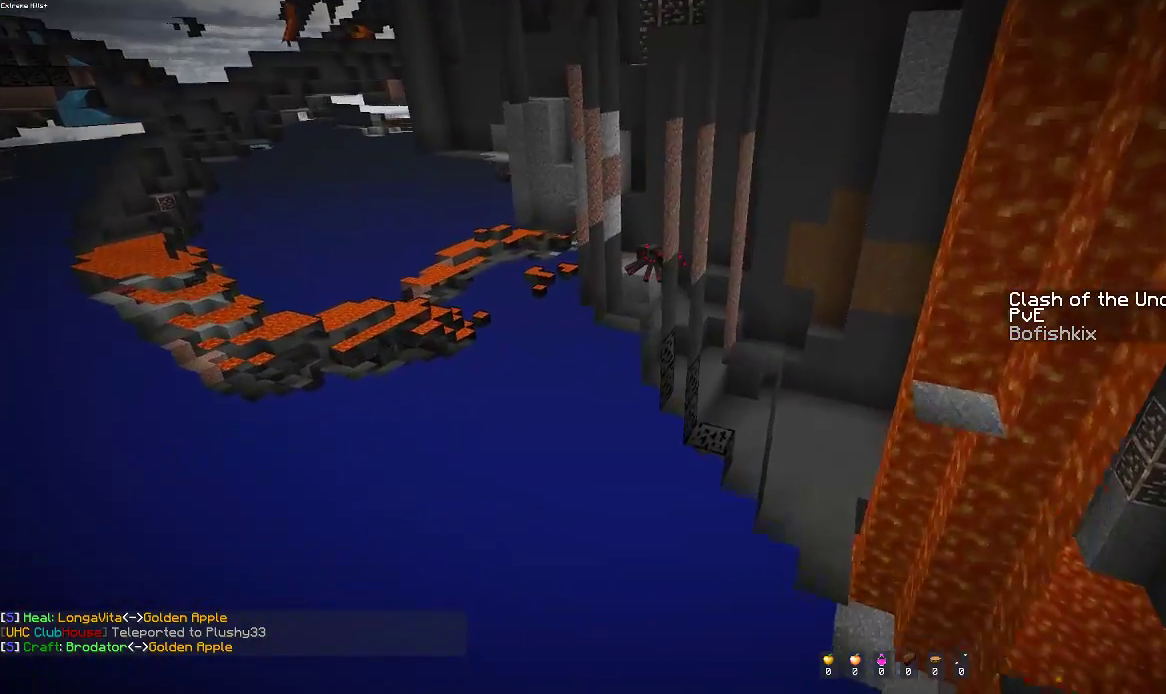
{"keys": ["w"], "mouse": [], "events": []}
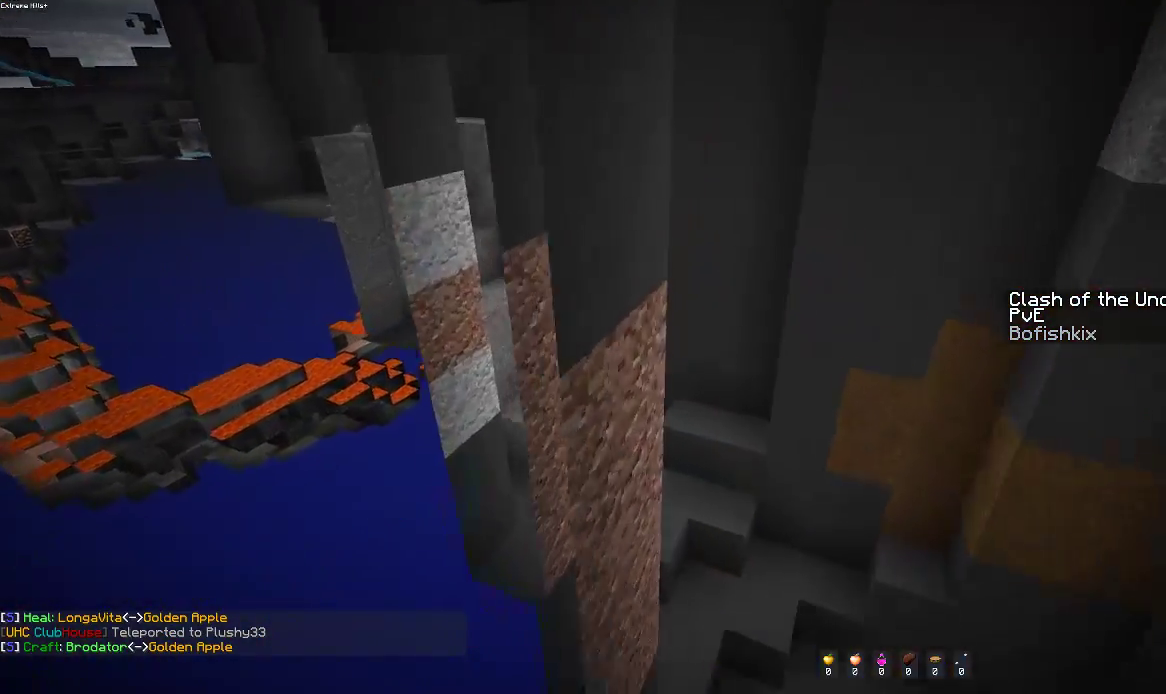
{"keys": ["space", "w"], "mouse": [], "events": [[50, "a", "down"], [300, "space", "down"], [333, "a", "up"]]}
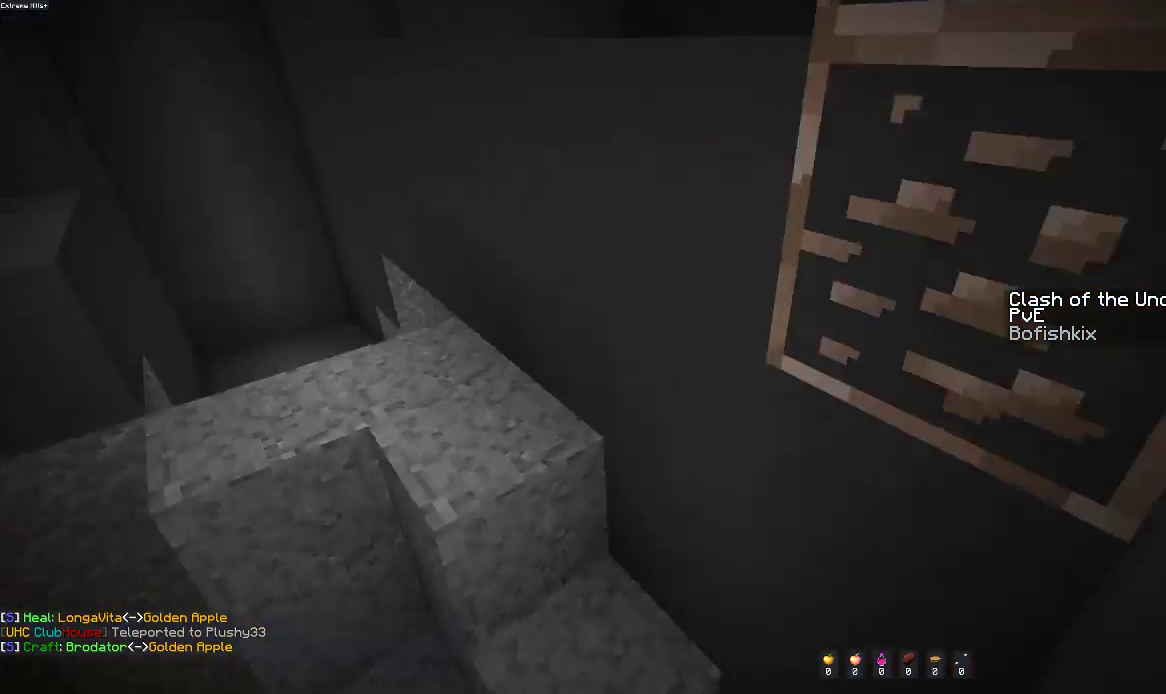
{"keys": ["a", "d", "space", "w"], "mouse": [], "events": [[67, "space", "up"], [200, "d", "down"], [450, "space", "down"], [500, "a", "down"]]}
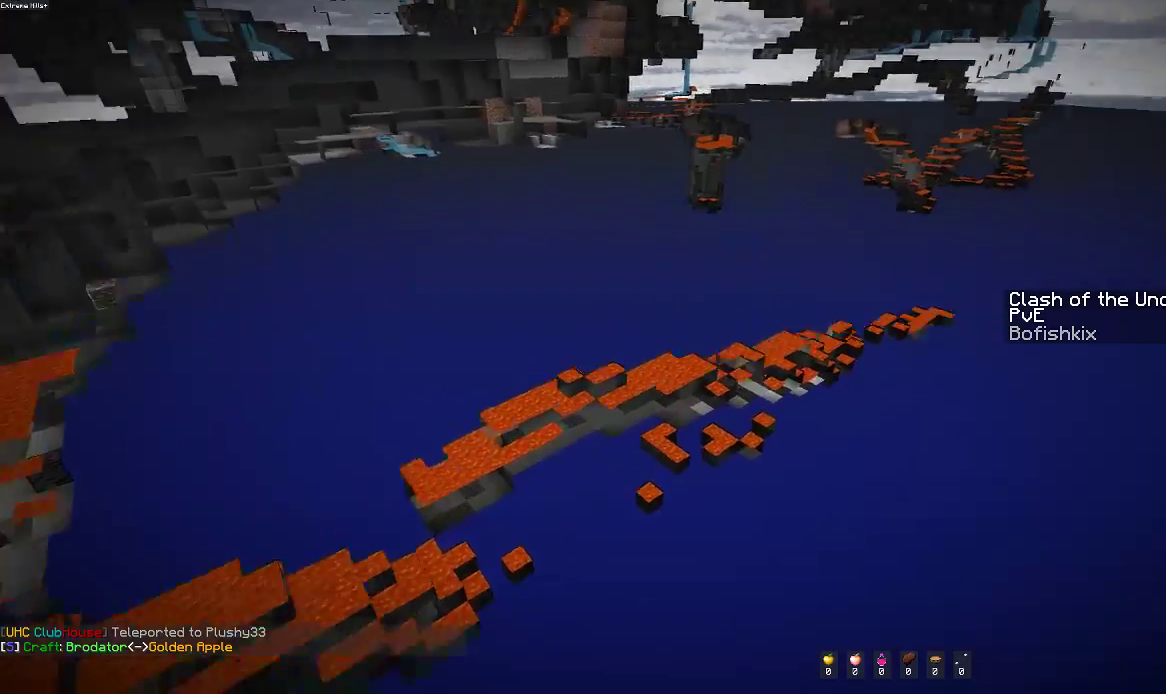
{"keys": ["d", "w"], "mouse": [], "events": [[67, "d", "up"], [167, "a", "up"], [217, "space", "up"], [250, "d", "down"]]}
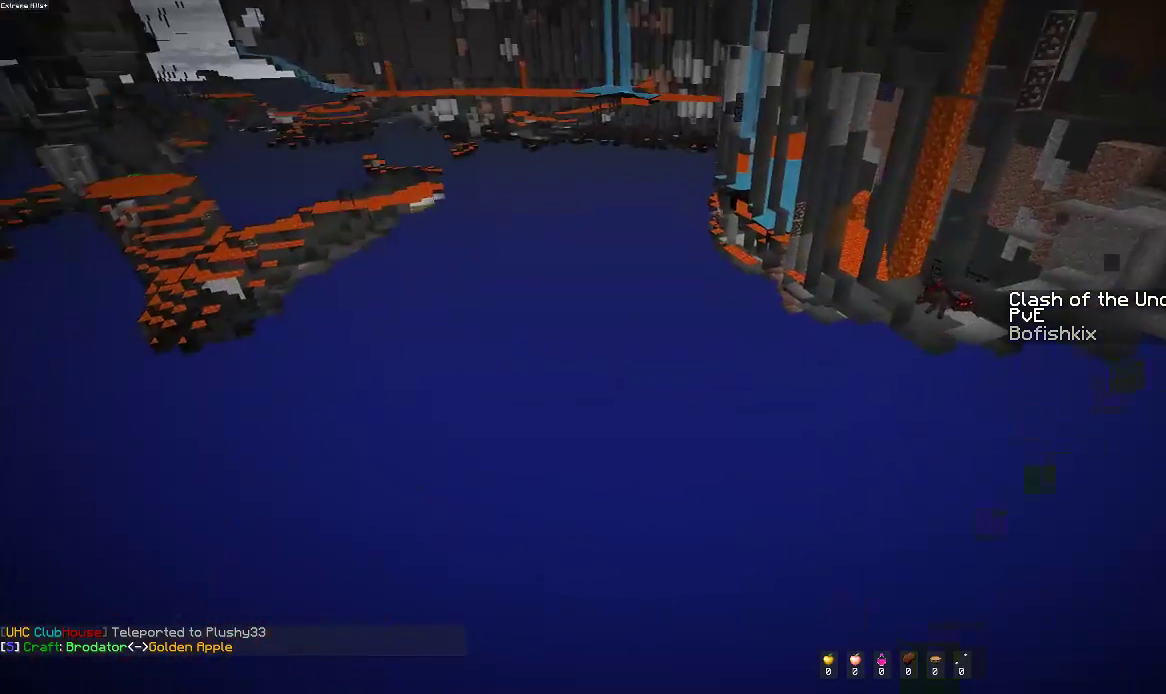
{"keys": ["w"], "mouse": [], "events": [[167, "d", "up"]]}
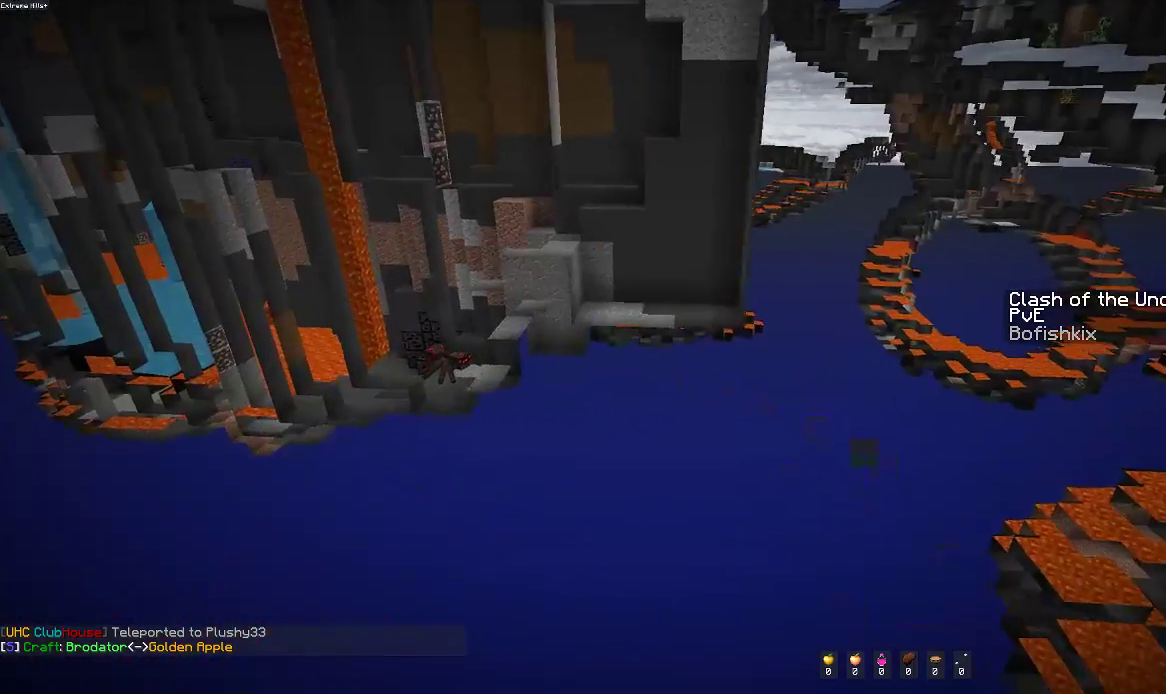
{"keys": ["a", "w"], "mouse": [], "events": [[300, "a", "down"]]}
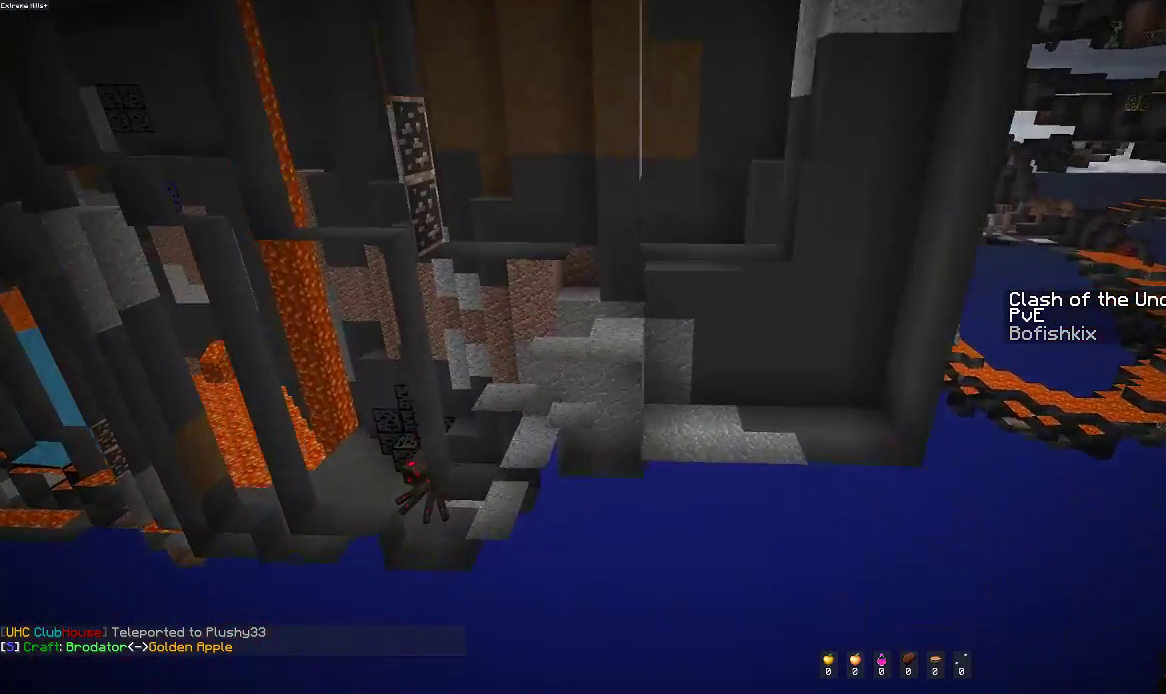
{"keys": ["w"], "mouse": [], "events": [[133, "a", "up"]]}
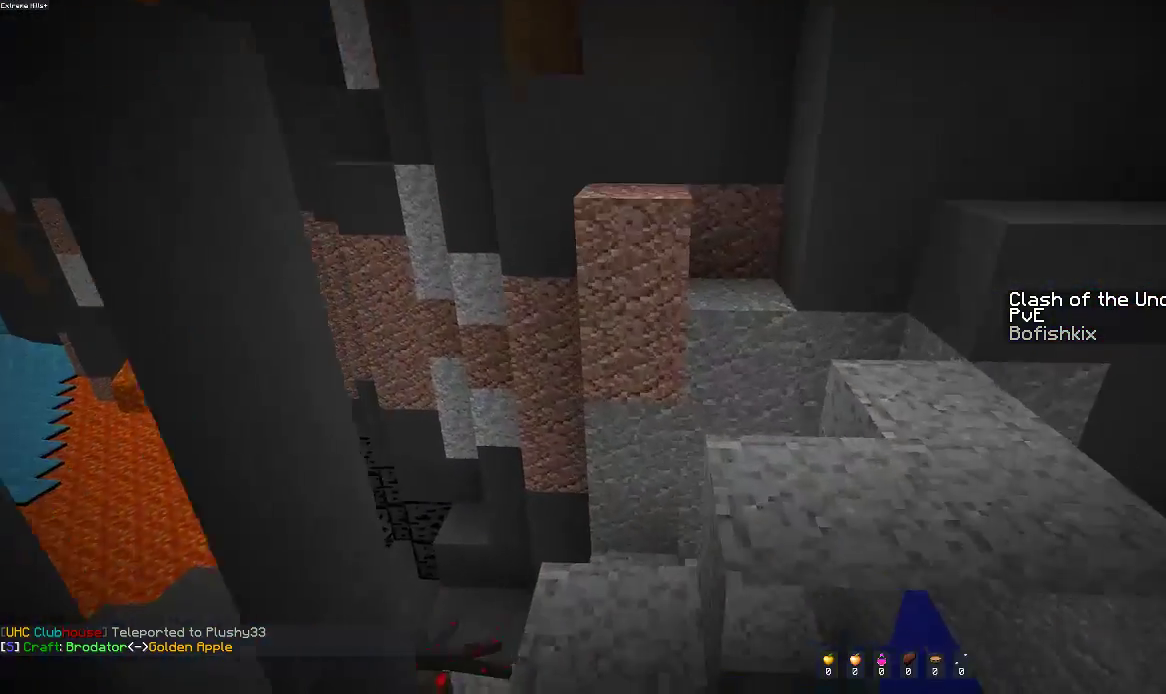
{"keys": ["w"], "mouse": [], "events": []}
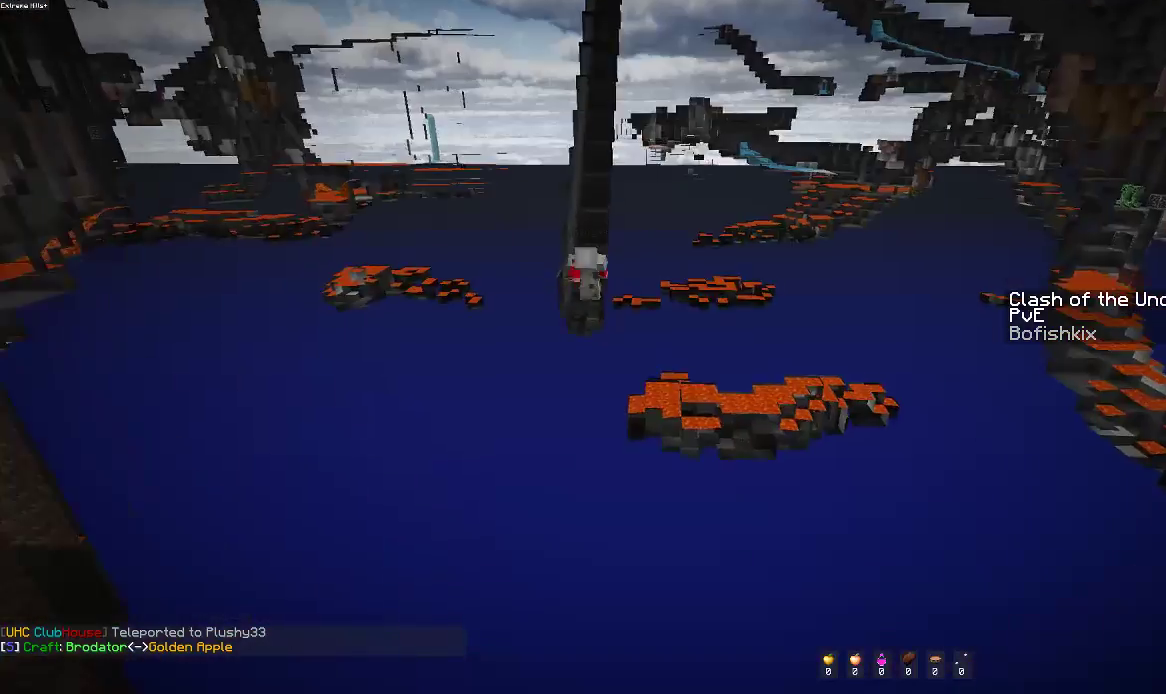
{"keys": ["a", "w"], "mouse": [], "events": [[300, "a", "down"]]}
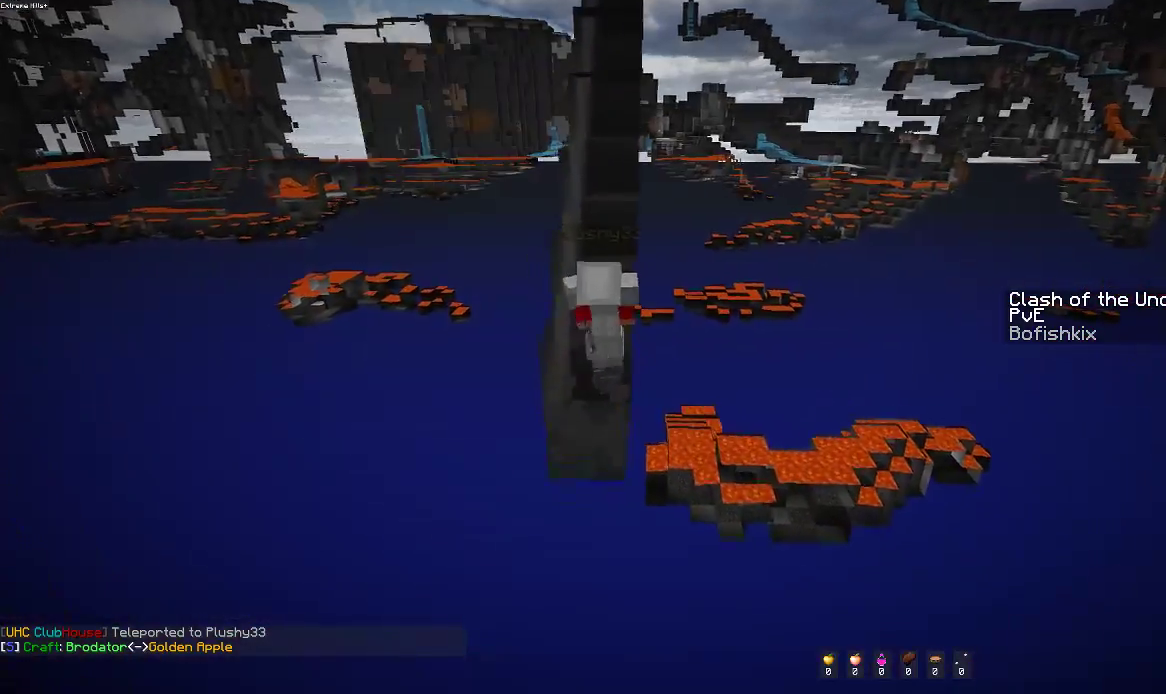
{"keys": [], "mouse": [], "events": [[33, "a", "up"], [50, "d", "down"], [333, "d", "up"], [417, "w", "up"]]}
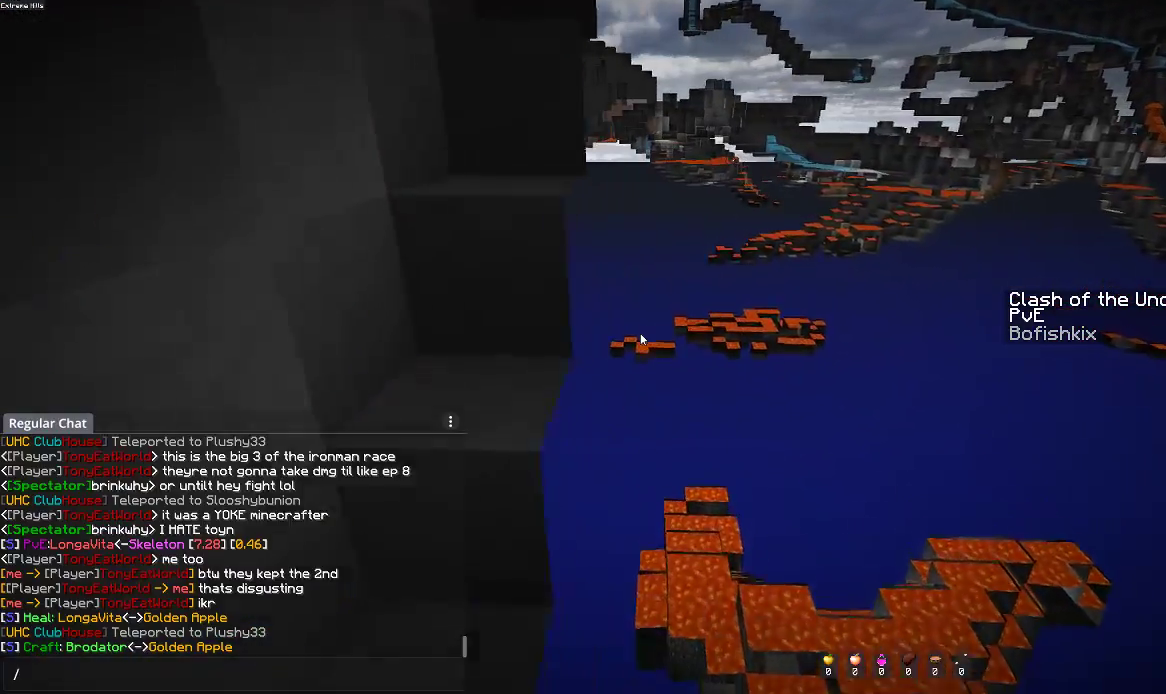
{"keys": [], "mouse": [], "events": []}
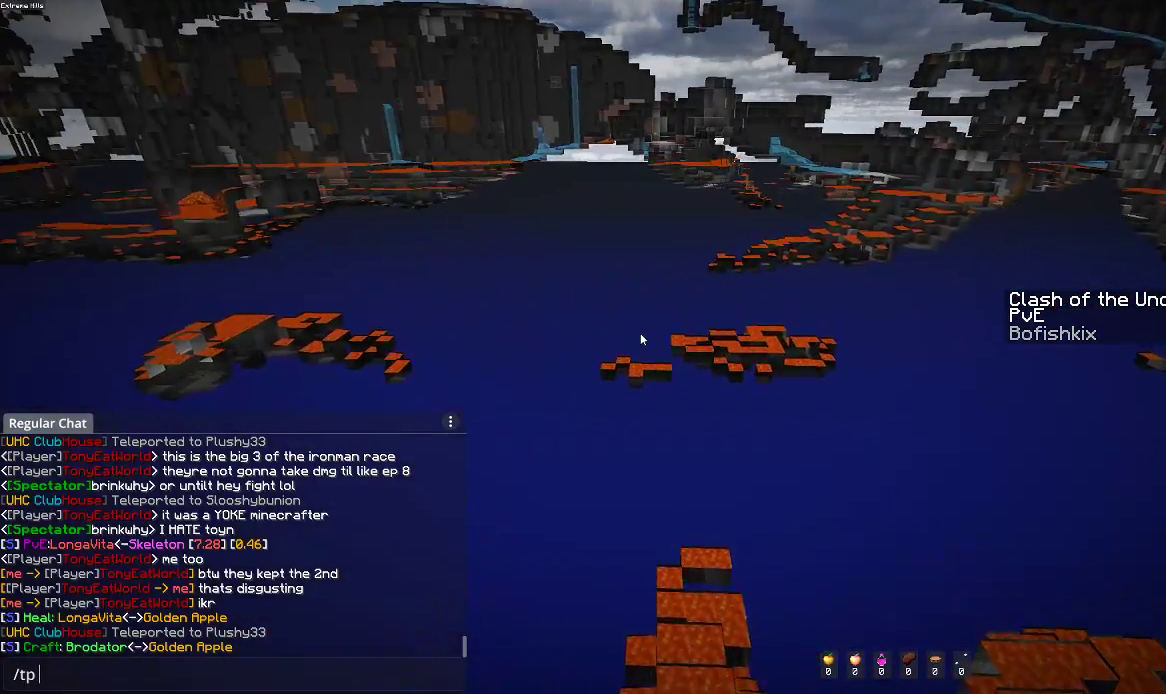
{"keys": [], "mouse": [], "events": []}
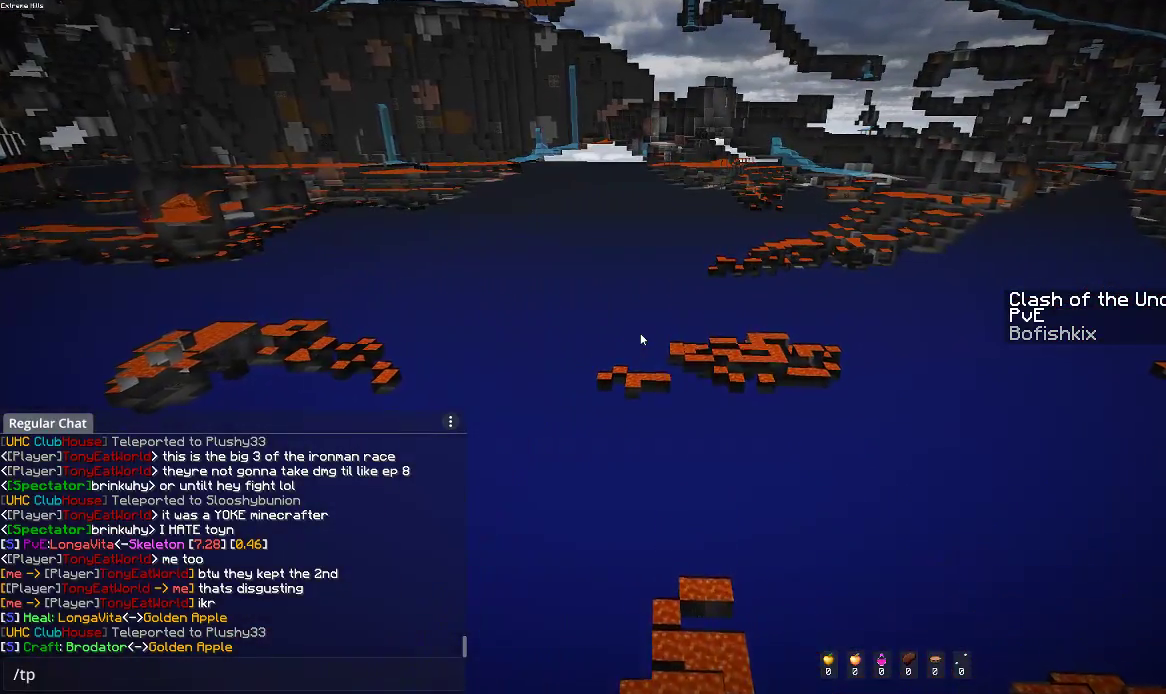
{"keys": [], "mouse": [], "events": []}
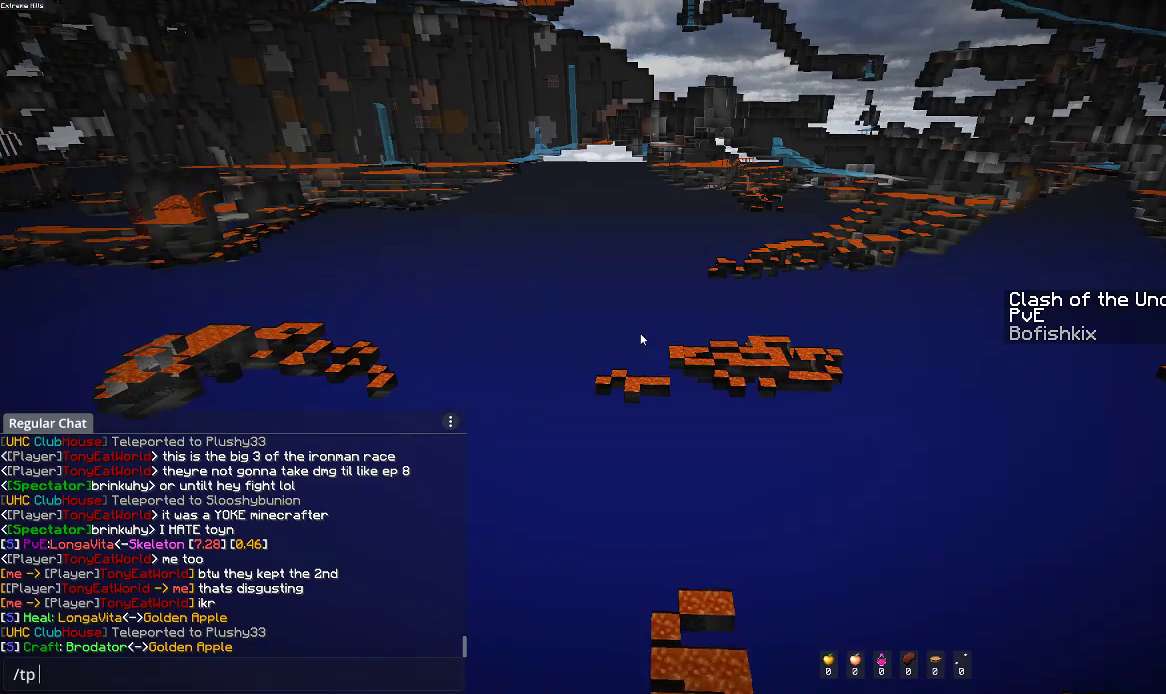
{"keys": [], "mouse": [], "events": []}
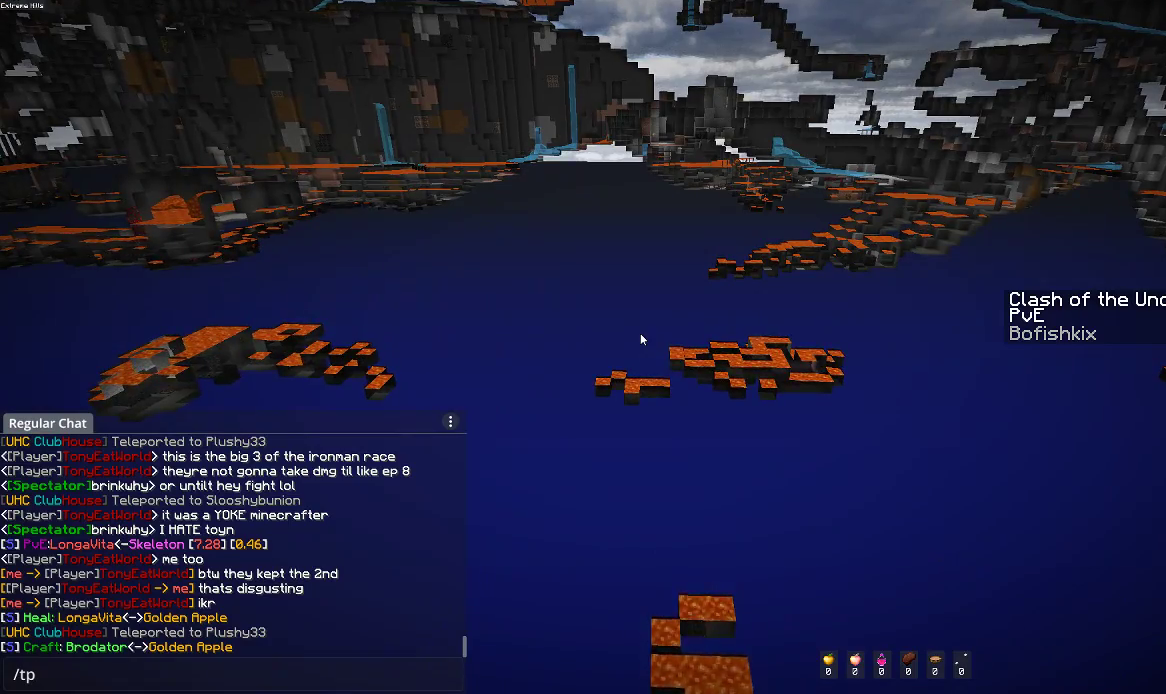
{"keys": [], "mouse": [], "events": []}
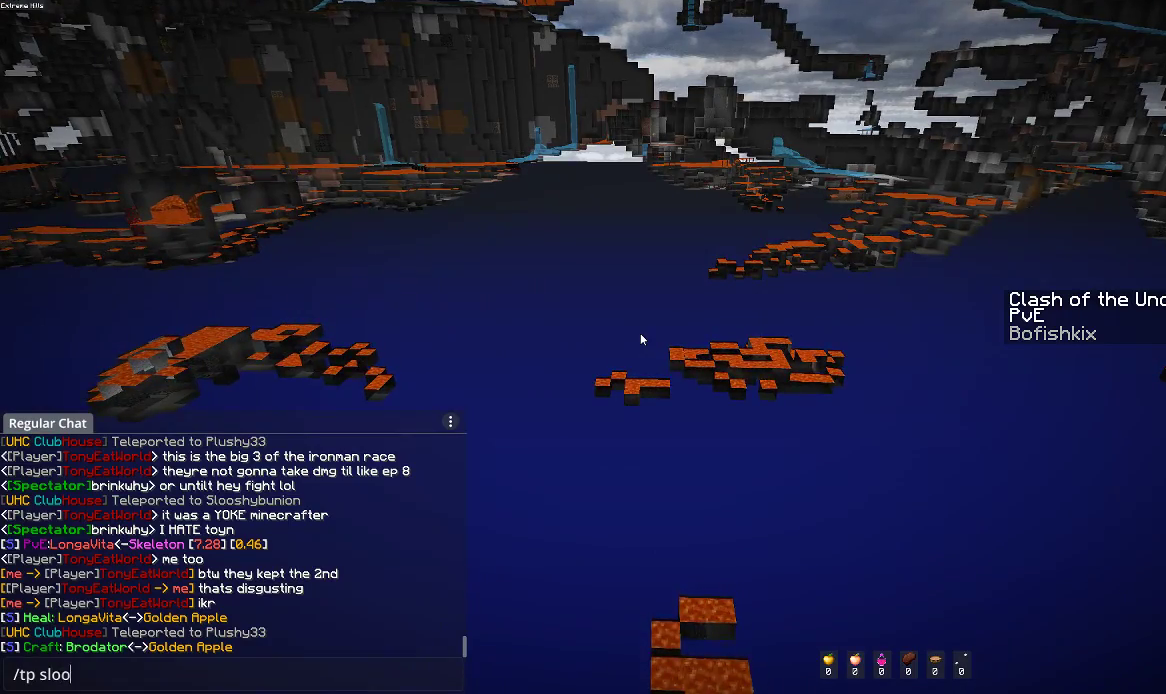
{"keys": ["s"], "mouse": [], "events": [[250, "s", "down"]]}